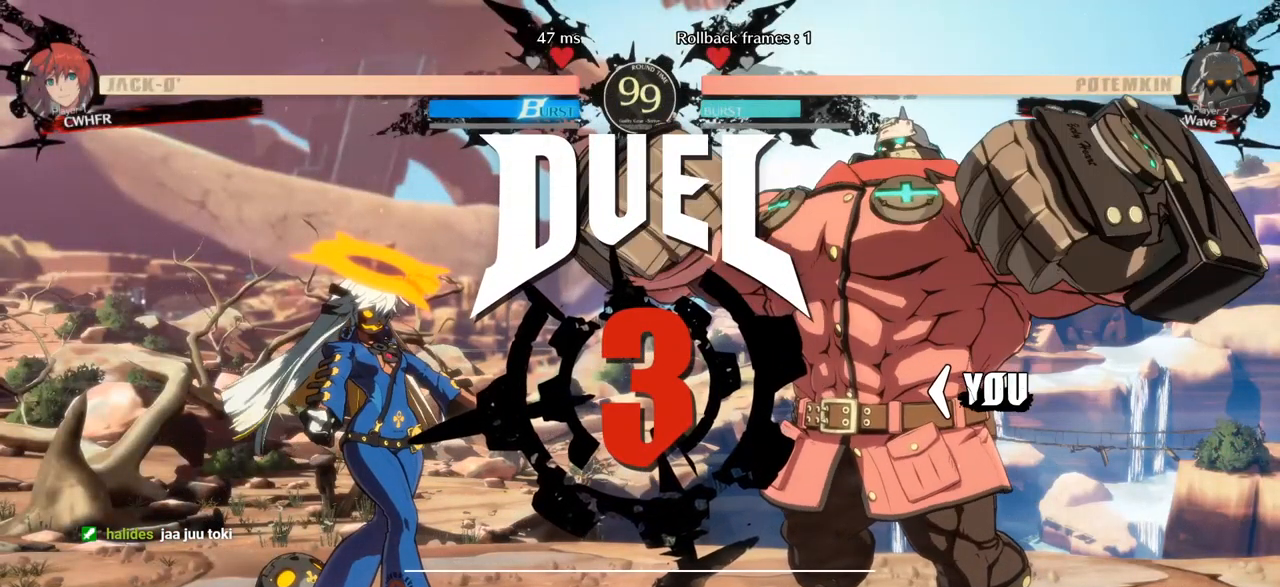
Gameplay with a controller (arcade stick); each line is a JSON object with the inputs held at the frame after it (dt_ms = milliseconds from this image to that frame). "events" lists button and stick changes between this image and that frame as [ms after this image, input, new state], when the widget could be followed in between. Not read: L3 R3.
{"dt_ms": 500, "buttons": [], "left_stick": "center", "events": []}
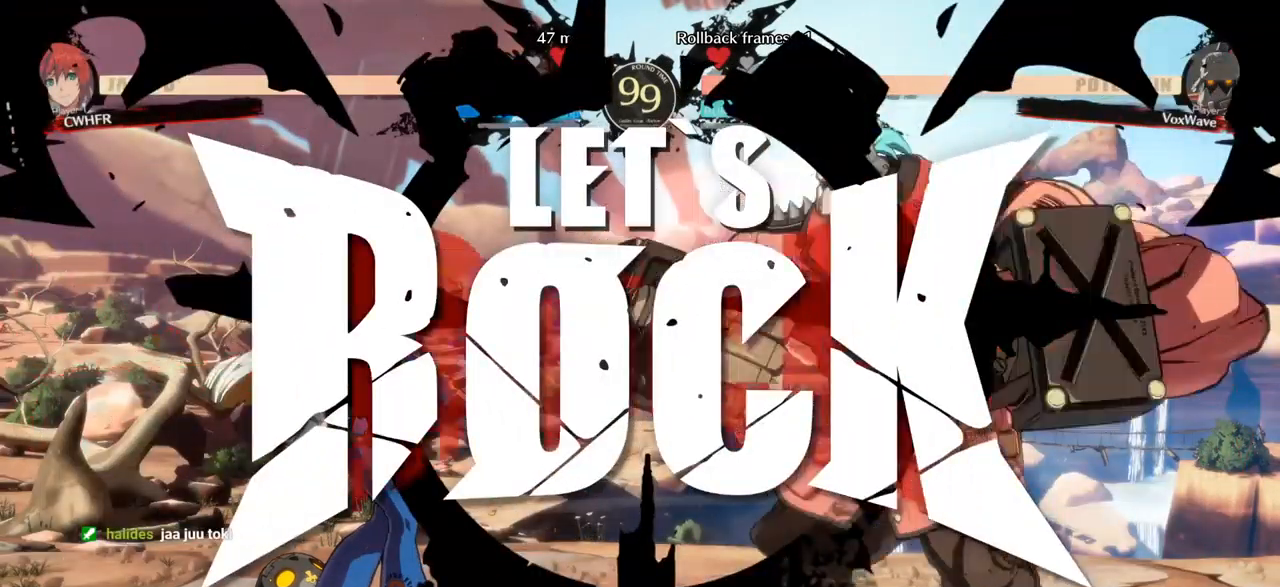
{"dt_ms": 484, "buttons": [], "left_stick": "left", "events": [[117, "left_stick", "left"], [284, "left_stick", "down"], [434, "left_stick", "left"]]}
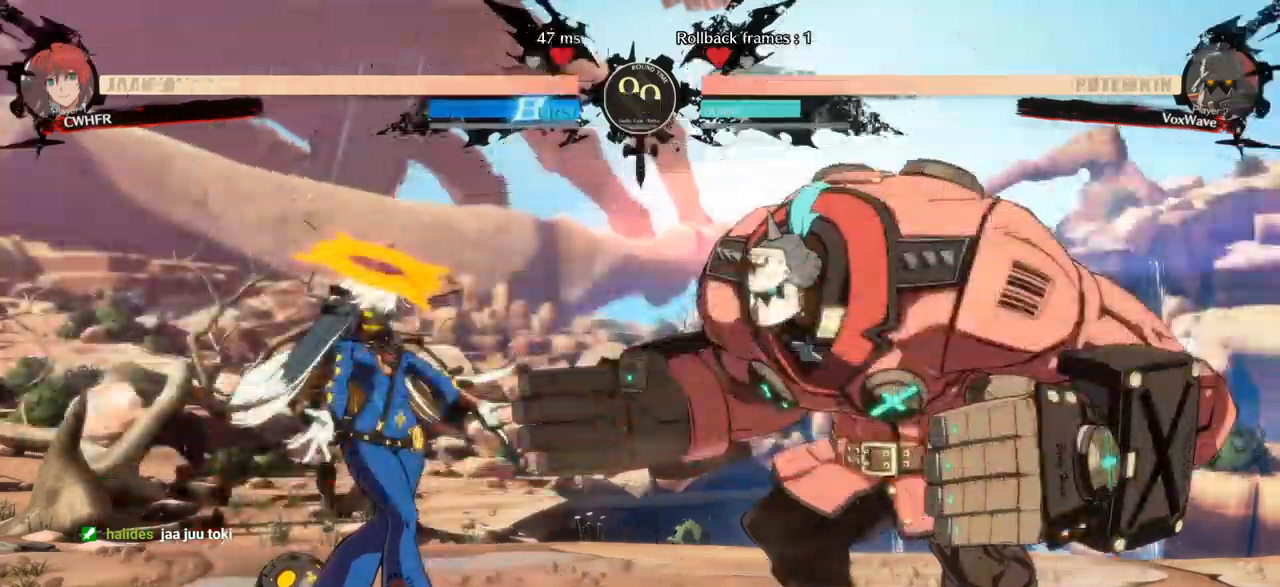
{"dt_ms": 500, "buttons": [], "left_stick": "center", "events": [[33, "SQUARE", "down"], [50, "CROSS", "down"], [67, "SQUARE", "up"], [83, "left_stick", "center"], [100, "CROSS", "up"]]}
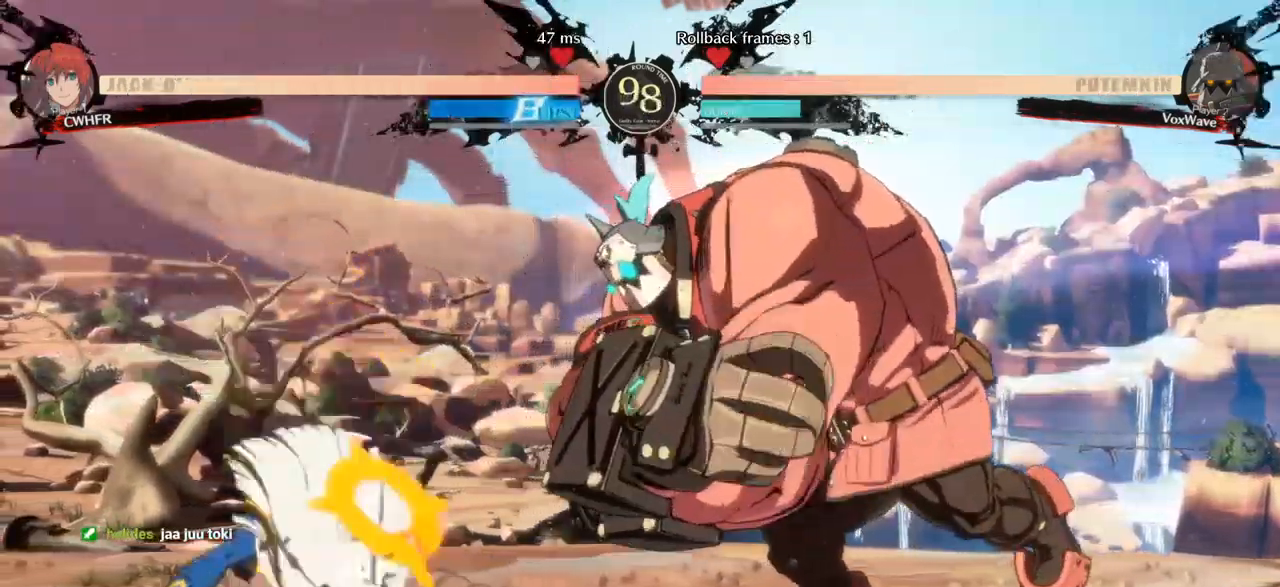
{"dt_ms": 500, "buttons": [], "left_stick": "down-right", "events": [[117, "left_stick", "right"], [350, "left_stick", "down-right"]]}
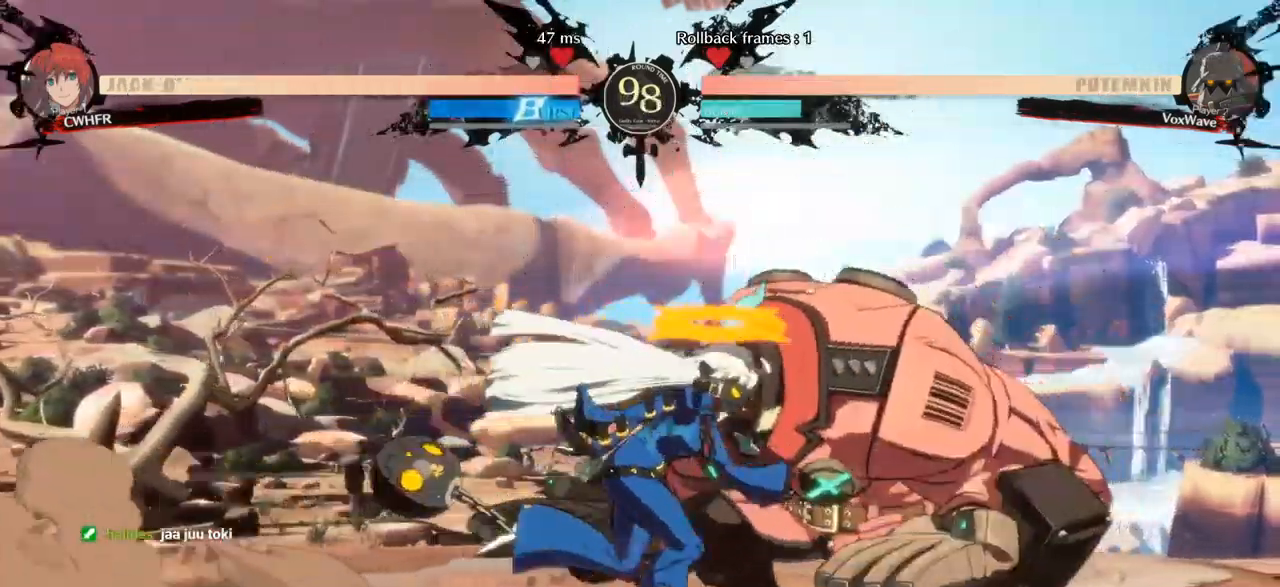
{"dt_ms": 500, "buttons": [], "left_stick": "right"}
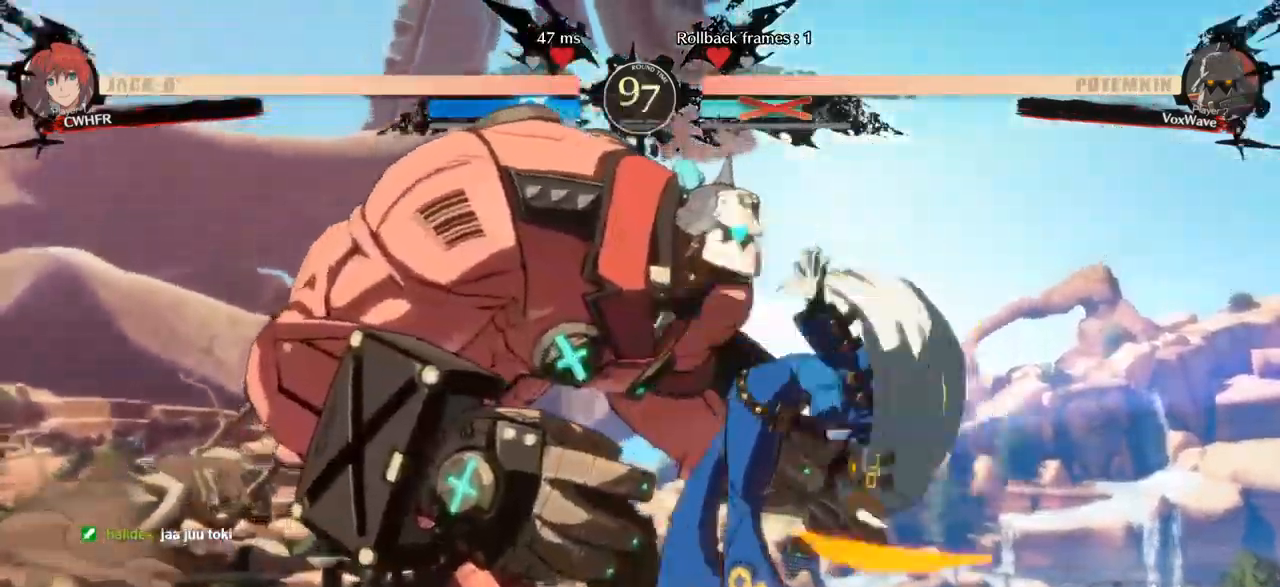
{"dt_ms": 500, "buttons": [], "left_stick": "left", "events": [[183, "left_stick", "center"], [417, "left_stick", "left"]]}
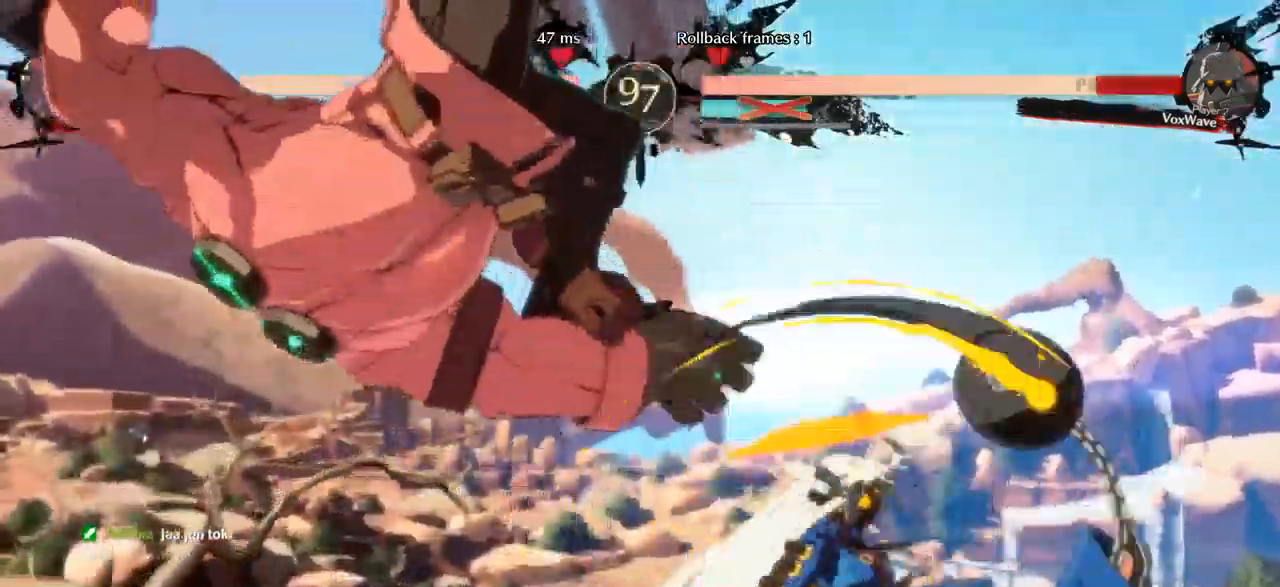
{"dt_ms": 500, "buttons": [], "left_stick": "down-left", "events": [[117, "SQUARE", "down"], [367, "SQUARE", "up"], [400, "left_stick", "down-left"]]}
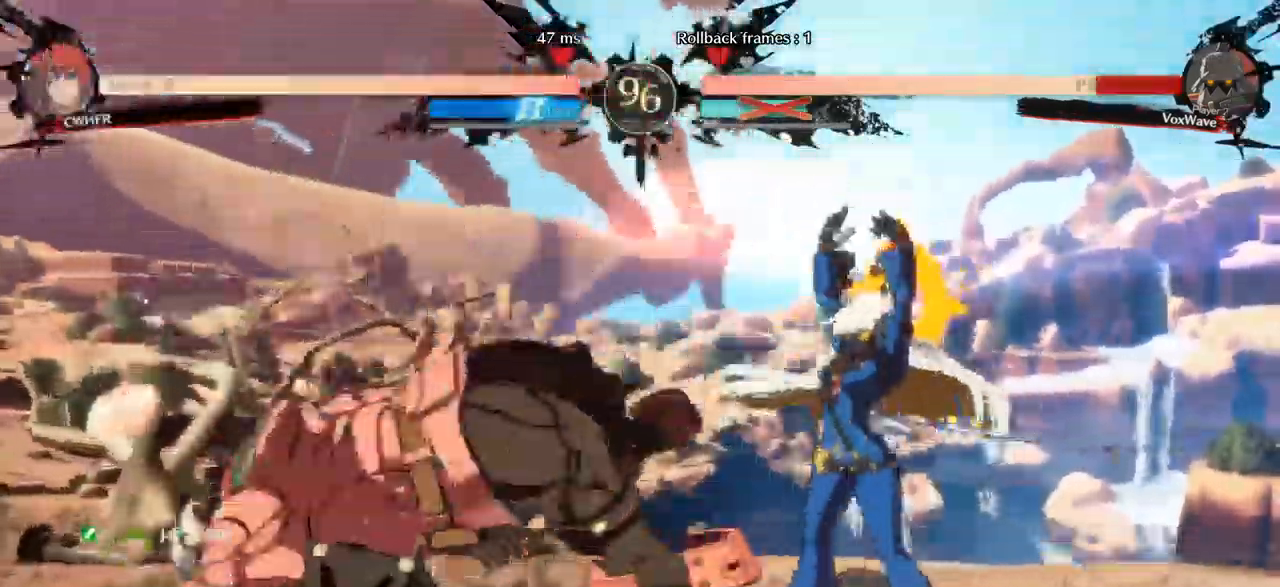
{"dt_ms": 500, "buttons": [], "left_stick": "left", "events": [[67, "SQUARE", "down"], [333, "SQUARE", "up"], [450, "left_stick", "left"]]}
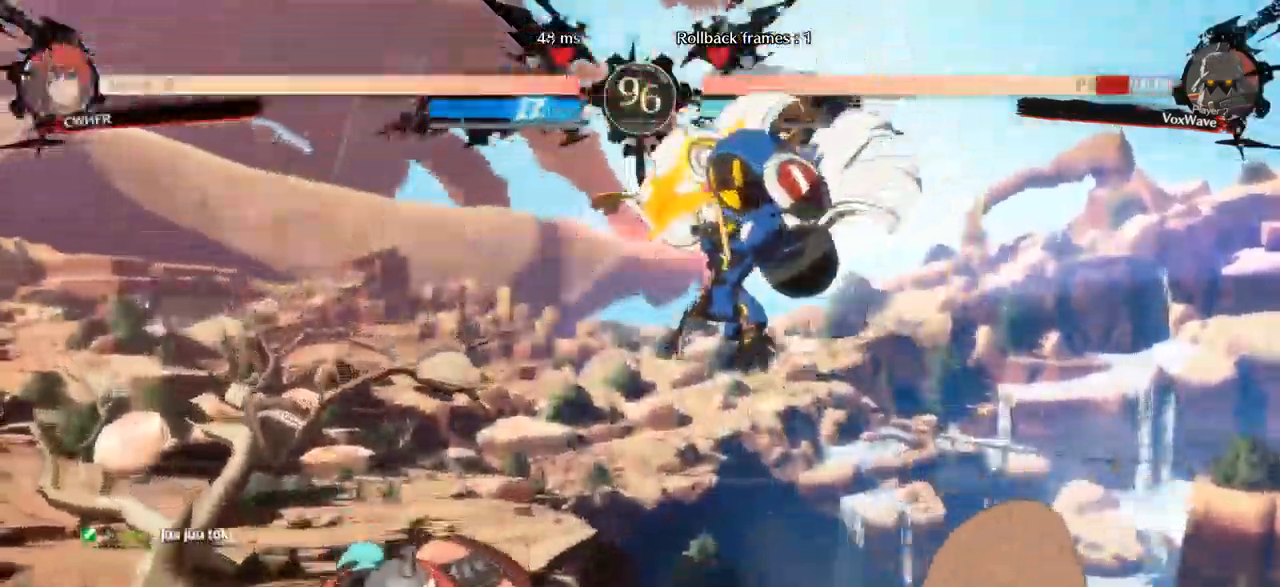
{"dt_ms": 1000, "buttons": [], "left_stick": "left"}
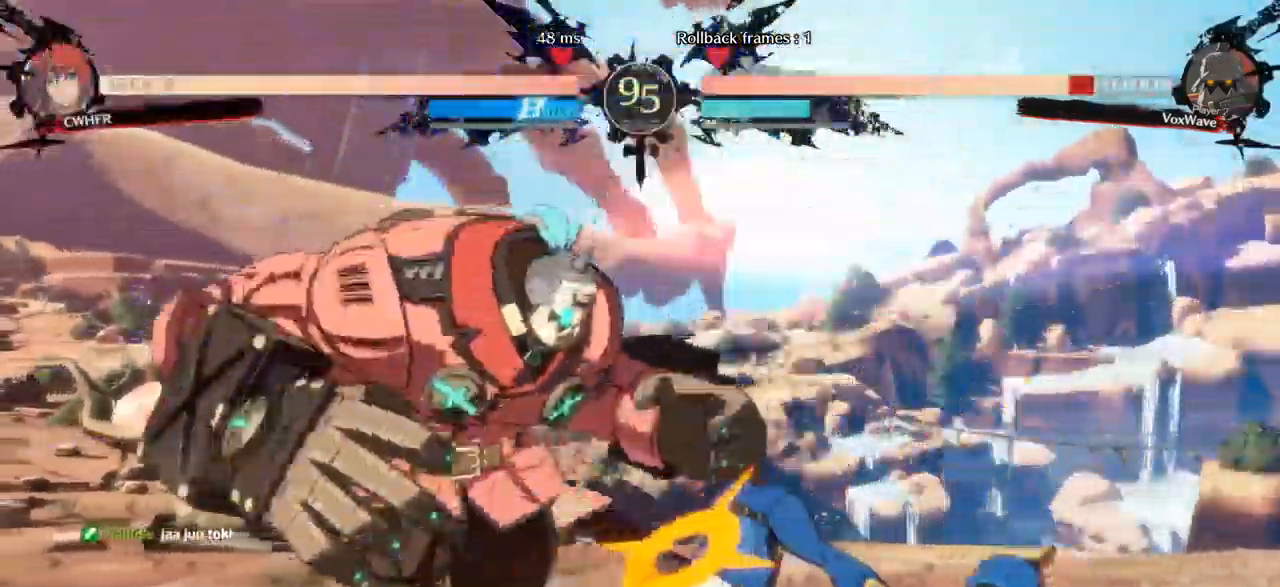
{"dt_ms": 500, "buttons": [], "left_stick": "down-left", "events": [[183, "left_stick", "down-left"]]}
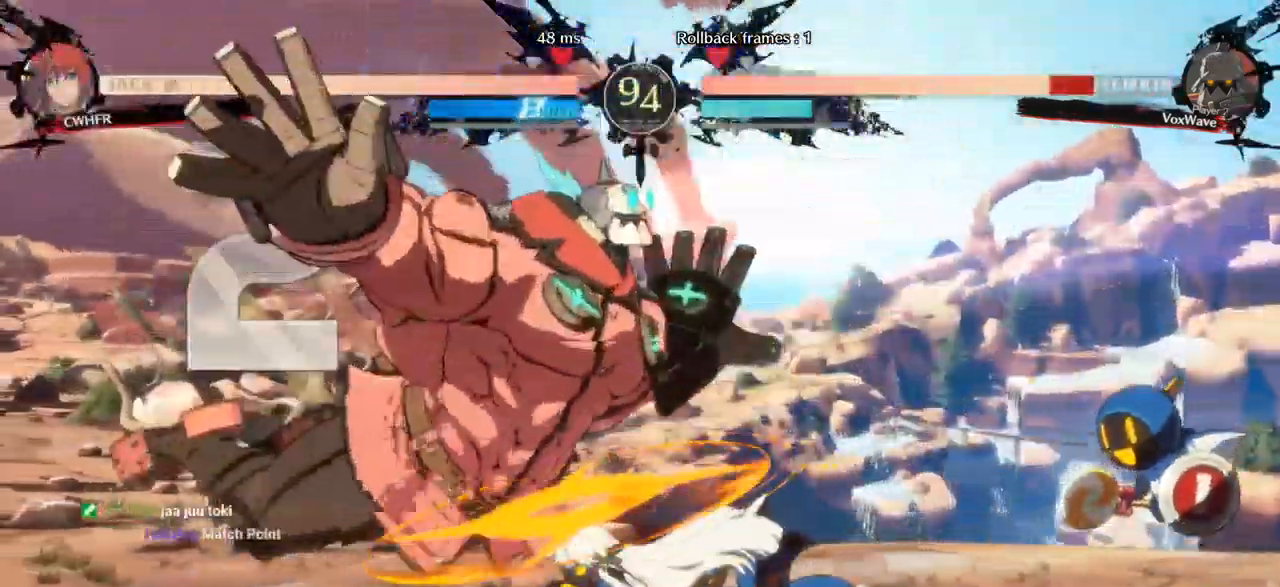
{"dt_ms": 500, "buttons": ["SQUARE"], "left_stick": "down-left", "events": [[400, "SQUARE", "down"]]}
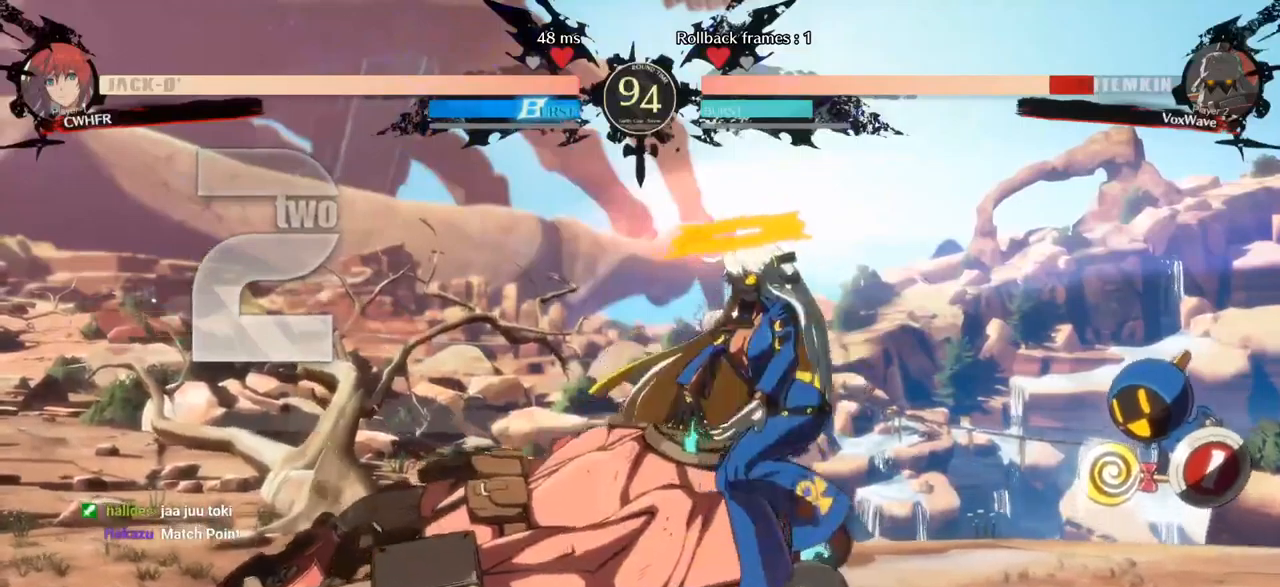
{"dt_ms": 1000, "buttons": [], "left_stick": "left", "events": [[200, "SQUARE", "up"], [200, "left_stick", "center"], [250, "left_stick", "right"], [434, "left_stick", "down"], [534, "left_stick", "right"], [600, "CROSS", "down"], [634, "CROSS", "up"], [700, "left_stick", "left"]]}
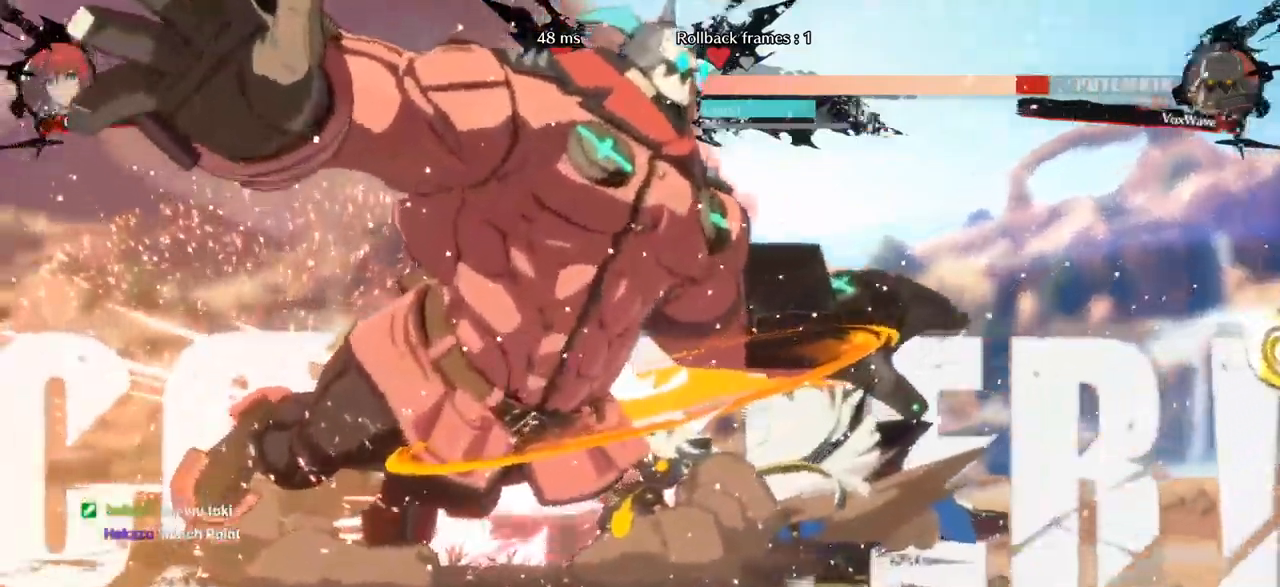
{"dt_ms": 500, "buttons": [], "left_stick": "down-left", "events": [[250, "left_stick", "down-left"]]}
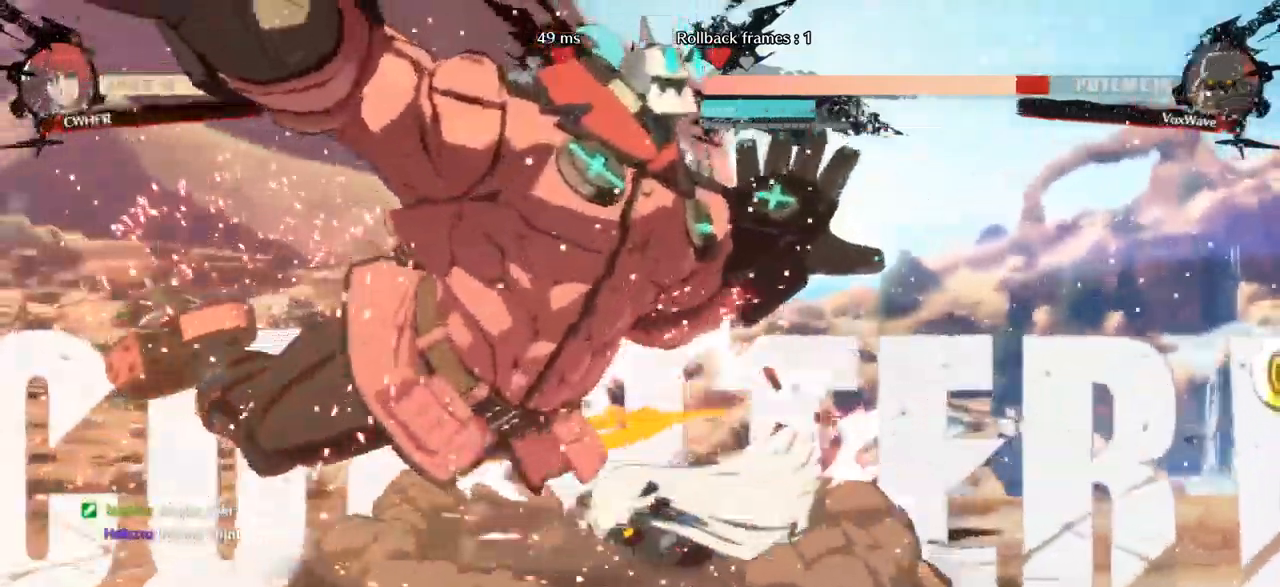
{"dt_ms": 500, "buttons": ["SQUARE"], "left_stick": "down-left", "events": [[434, "SQUARE", "down"]]}
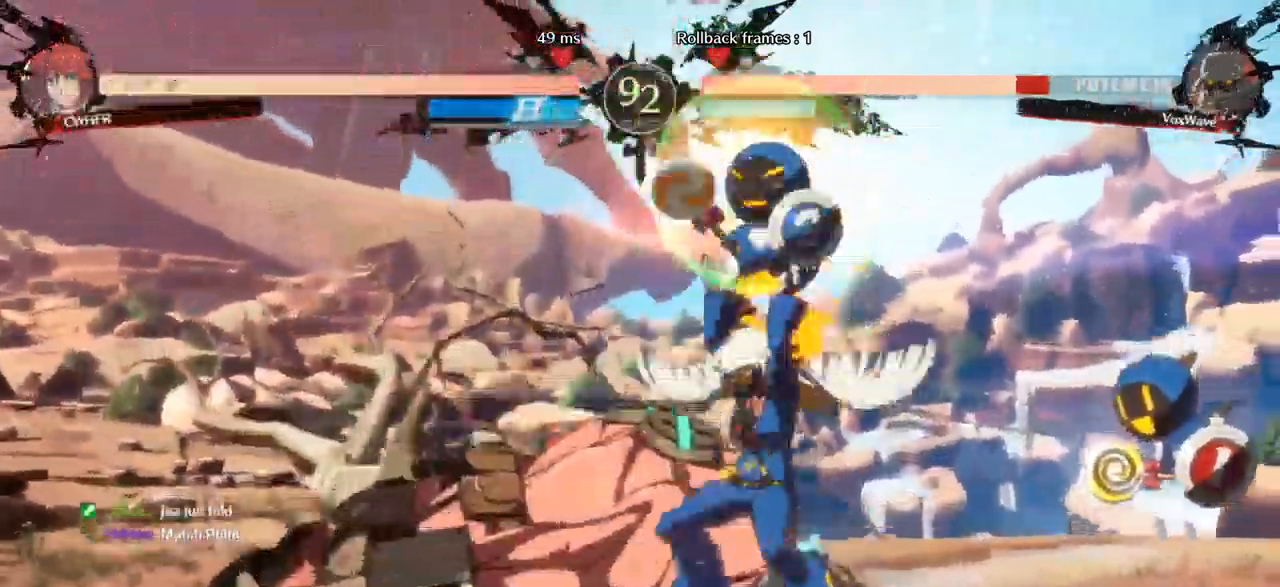
{"dt_ms": 500, "buttons": [], "left_stick": "left"}
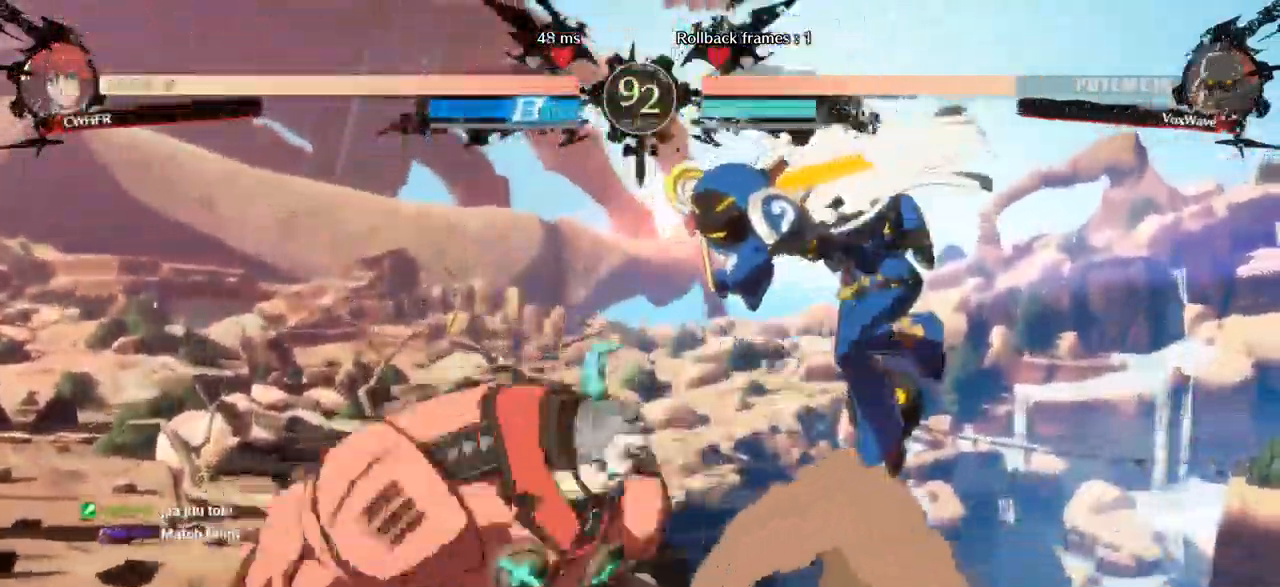
{"dt_ms": 500, "buttons": [], "left_stick": "left", "events": []}
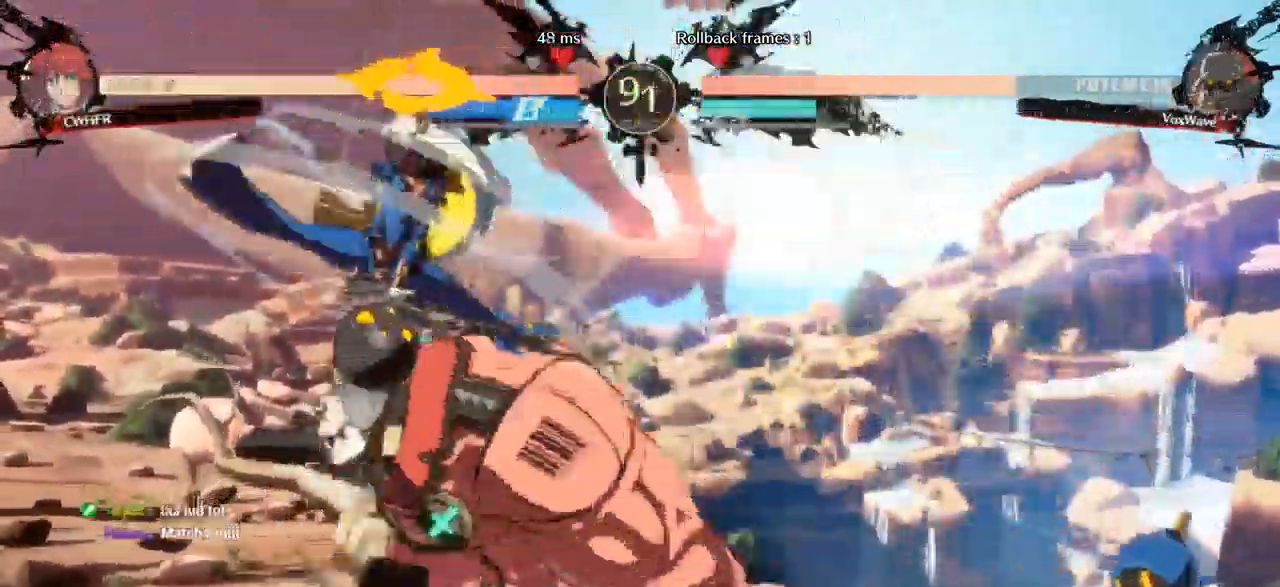
{"dt_ms": 500, "buttons": [], "left_stick": "right", "events": [[250, "left_stick", "right"]]}
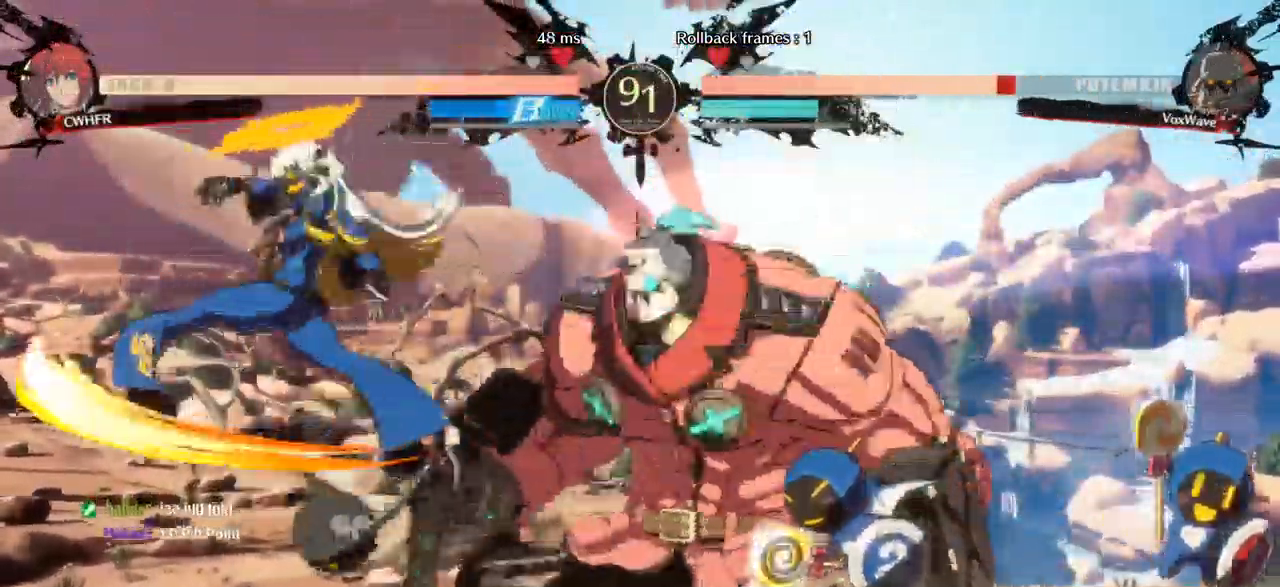
{"dt_ms": 500, "buttons": [], "left_stick": "down-right", "events": [[84, "left_stick", "down-right"]]}
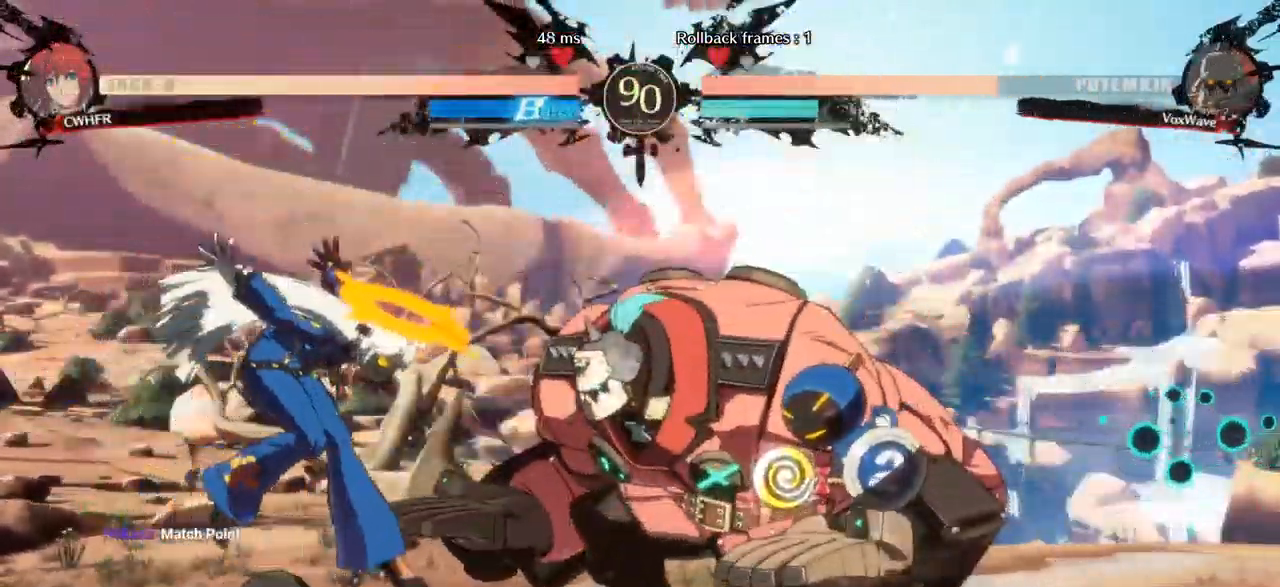
{"dt_ms": 500, "buttons": [], "left_stick": "down-right", "events": []}
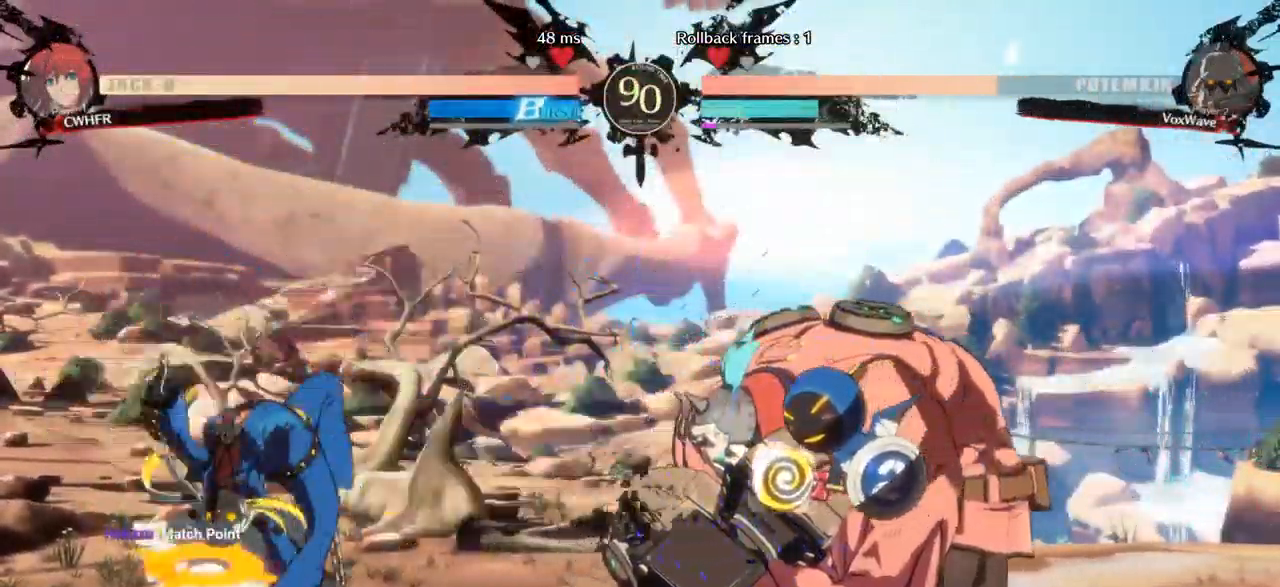
{"dt_ms": 516, "buttons": [], "left_stick": "down-right", "events": [[100, "CROSS", "down"], [217, "CROSS", "up"]]}
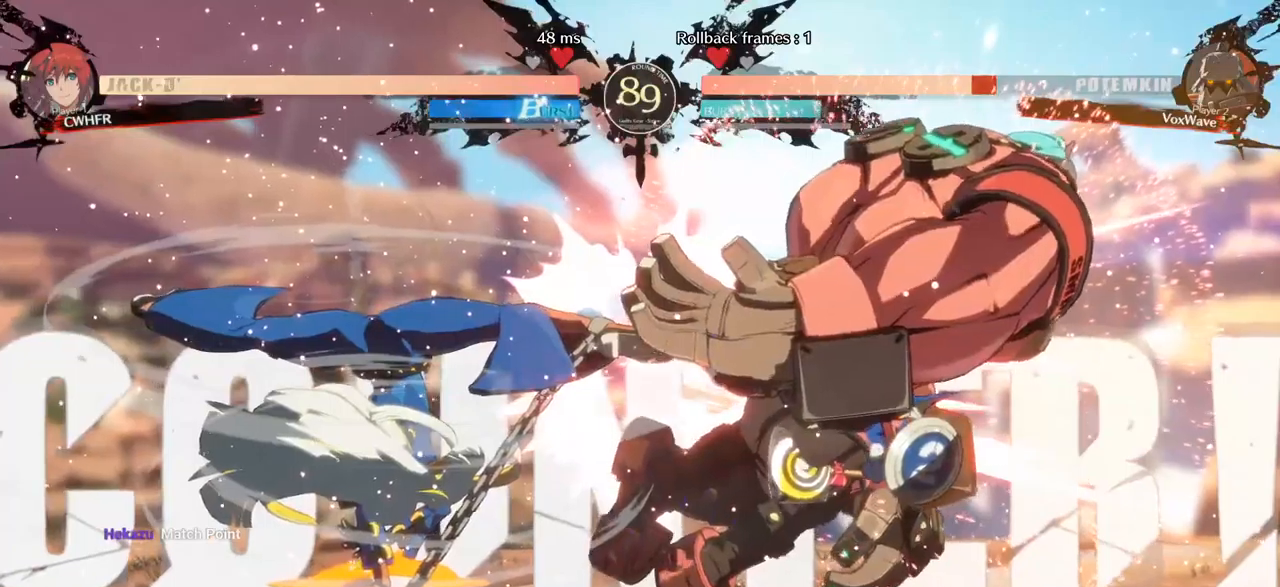
{"dt_ms": 500, "buttons": [], "left_stick": "right", "events": [[200, "left_stick", "right"]]}